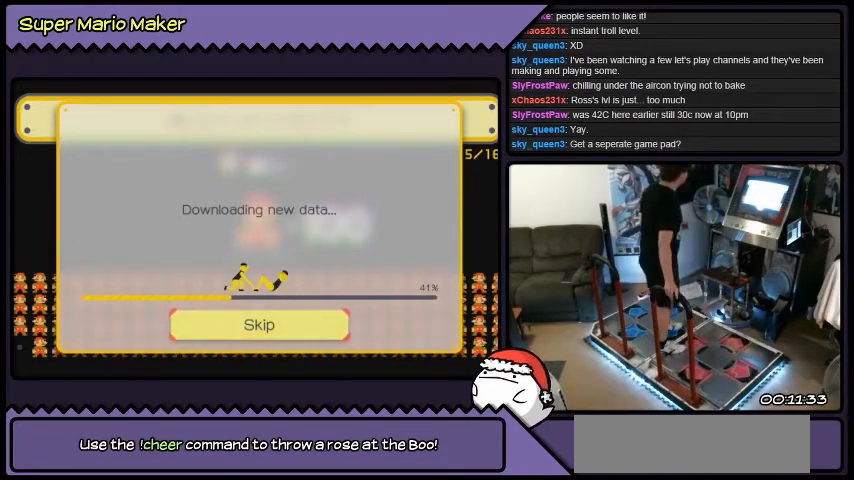
Gameplay with a controller (Nintendo layout); each line is a JSON object with the inputs held at the frame after it. "events" lists button and stick changes between this image and that frame as [ms after this image, input, new state], when the widget could be followed in between. Not read: A B L3 R2 R3 X Y.
{"buttons": ["DPAD_UP"], "events": []}
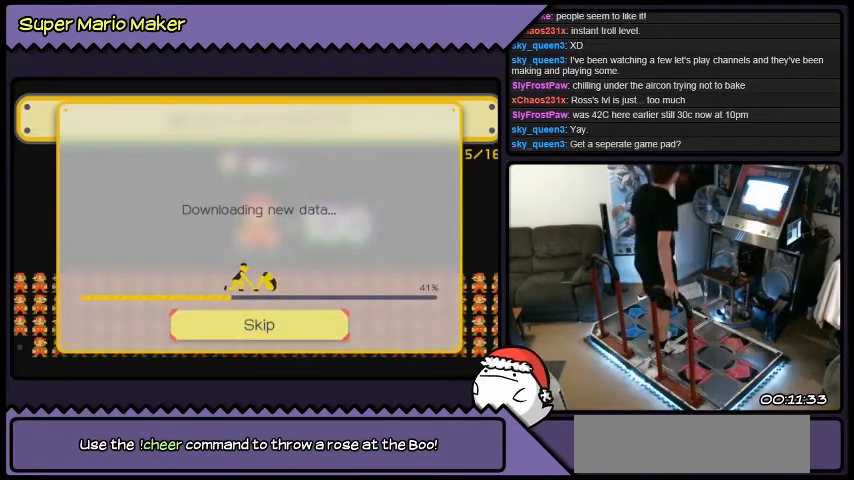
{"buttons": ["DPAD_UP"], "events": []}
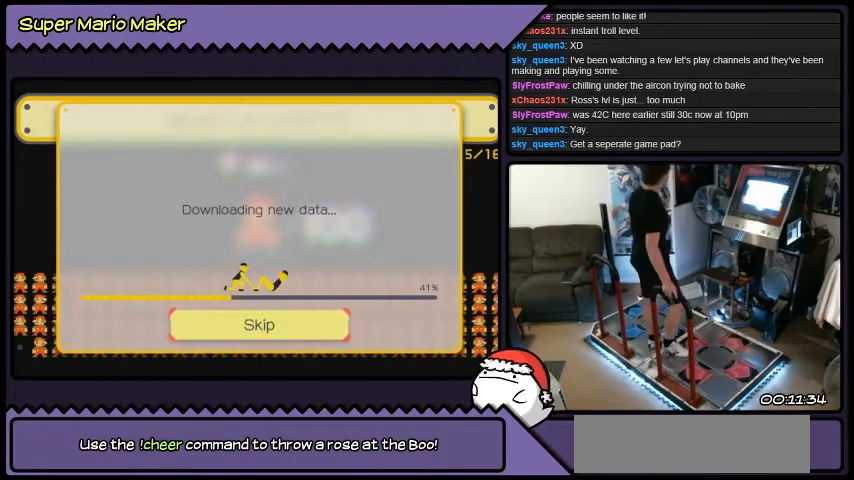
{"buttons": ["DPAD_UP"], "events": []}
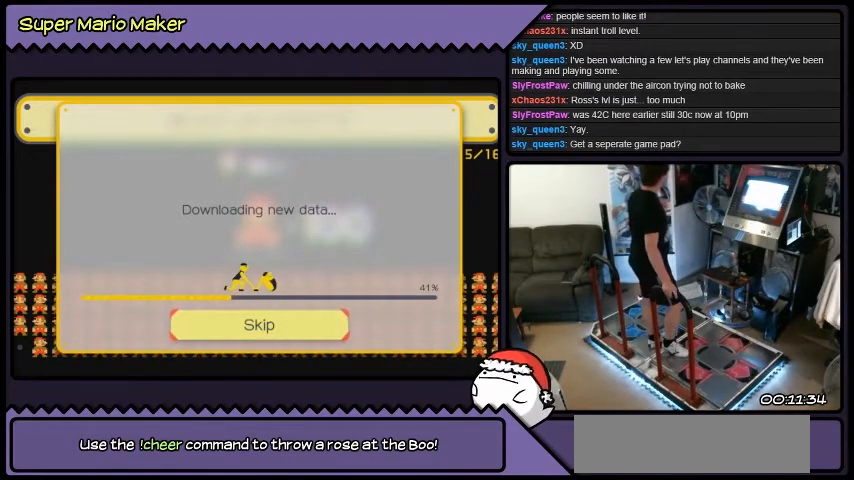
{"buttons": ["DPAD_UP"], "events": []}
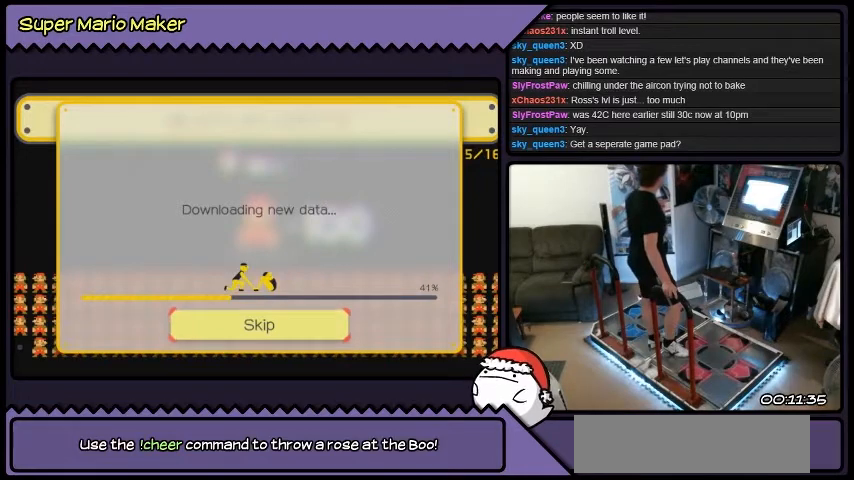
{"buttons": ["DPAD_UP"], "events": []}
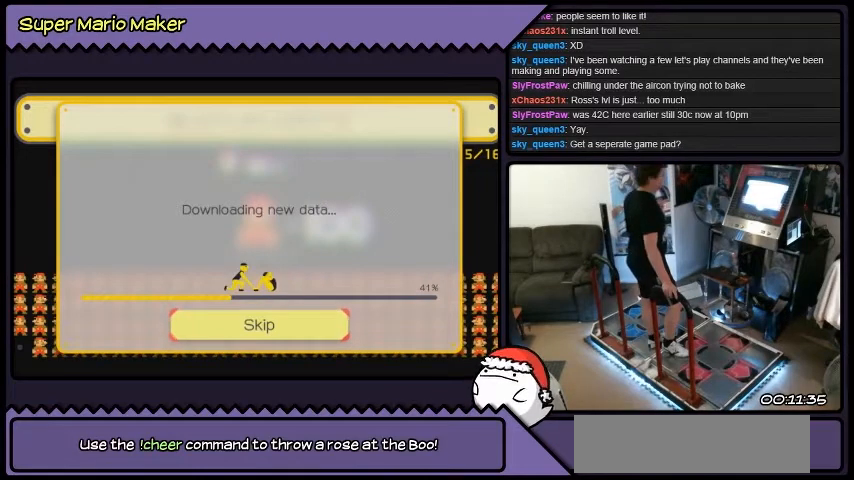
{"buttons": ["DPAD_UP"], "events": []}
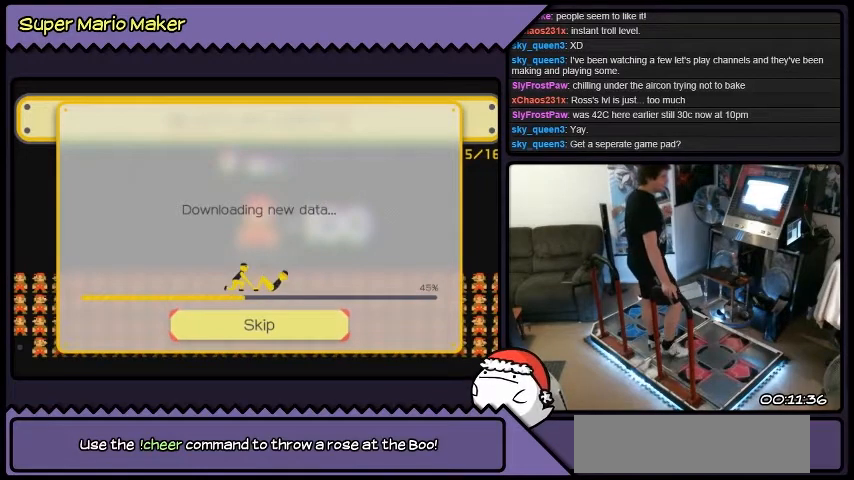
{"buttons": ["DPAD_UP"], "events": []}
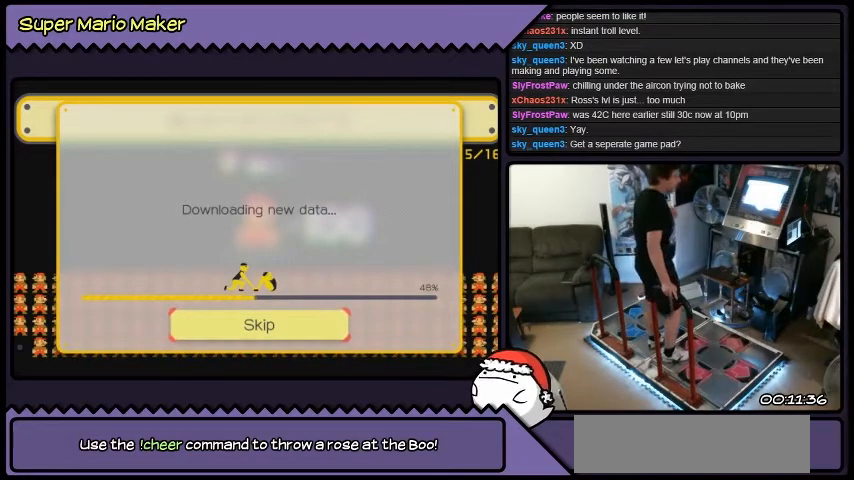
{"buttons": ["DPAD_UP"], "events": []}
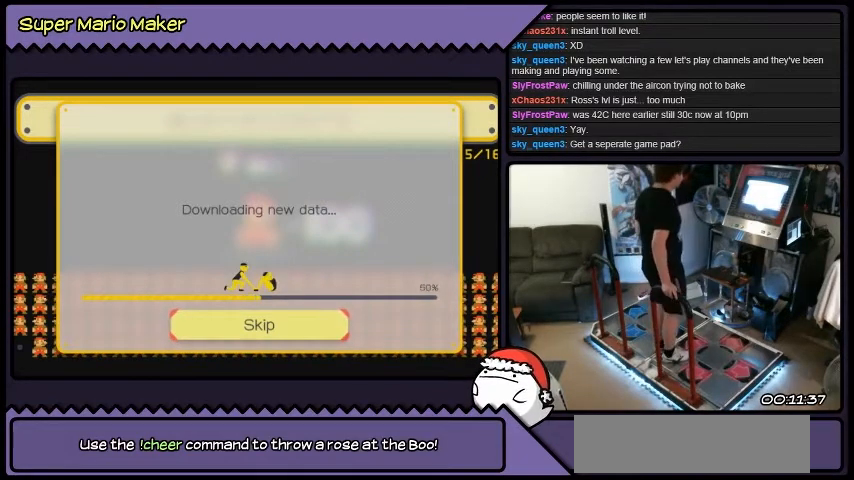
{"buttons": ["DPAD_UP"], "events": []}
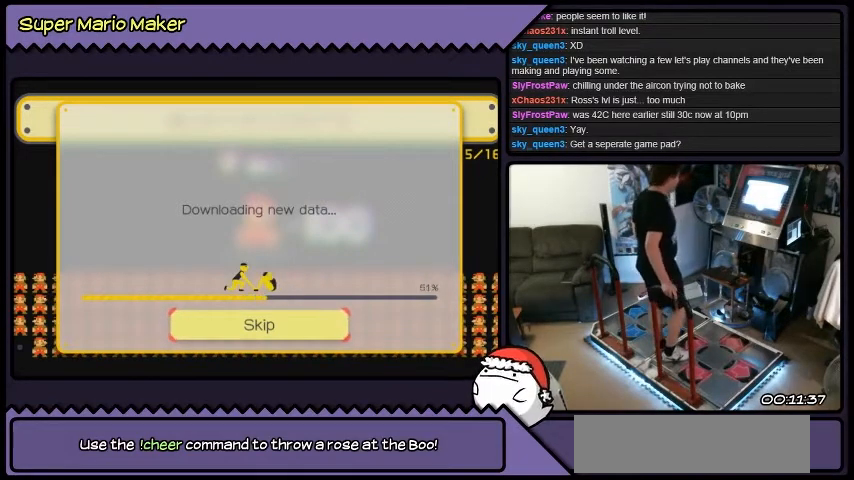
{"buttons": ["DPAD_UP"], "events": []}
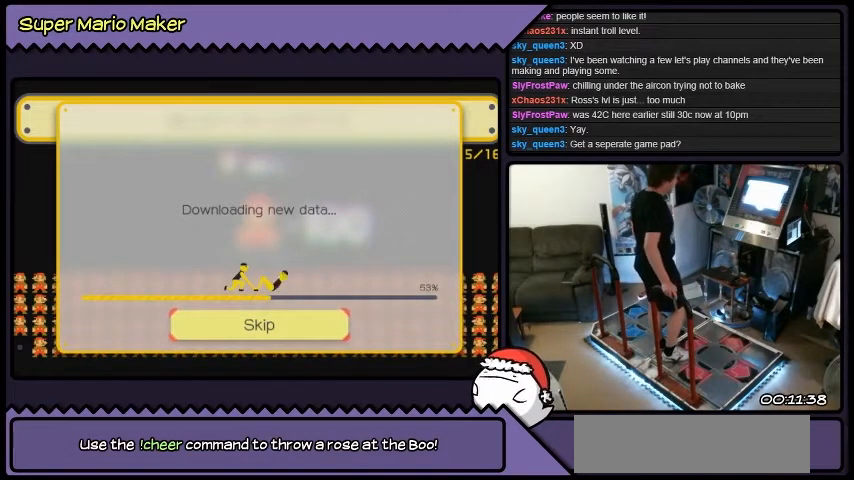
{"buttons": ["DPAD_UP"], "events": []}
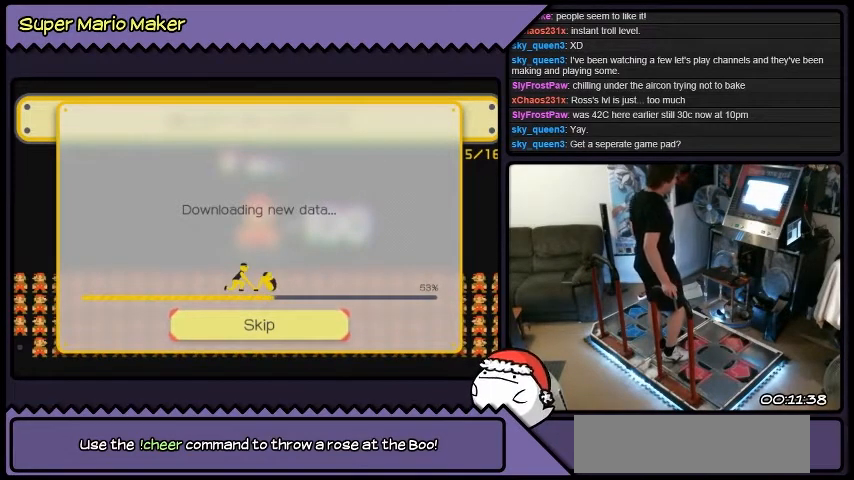
{"buttons": ["DPAD_UP"], "events": []}
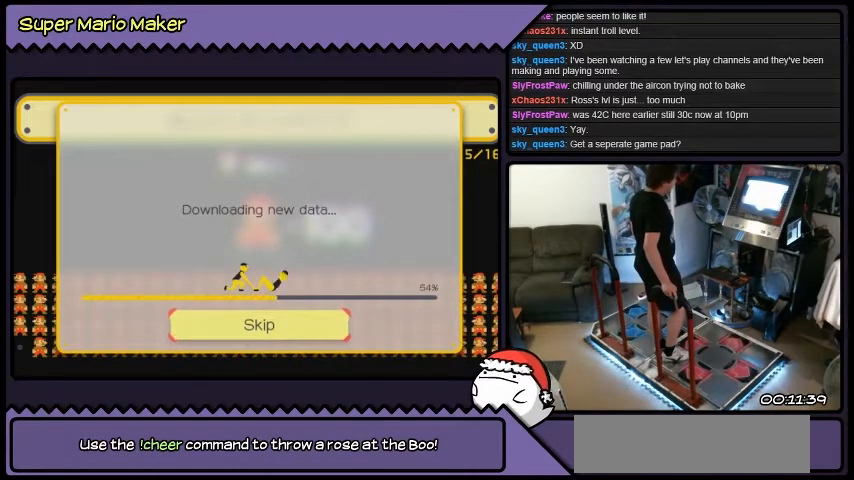
{"buttons": ["DPAD_UP"], "events": []}
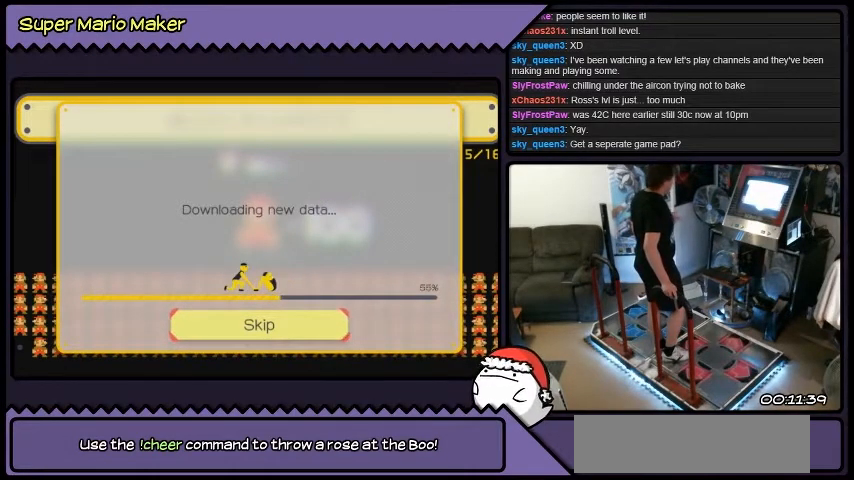
{"buttons": ["DPAD_UP"], "events": []}
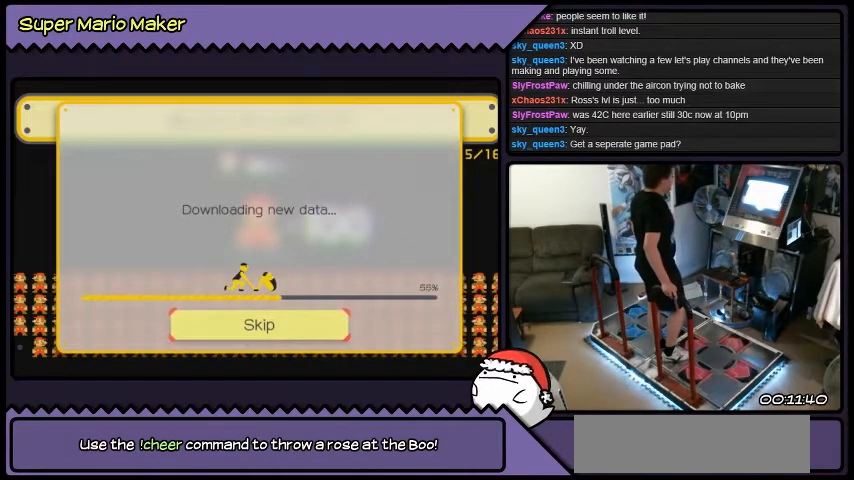
{"buttons": ["DPAD_UP"], "events": []}
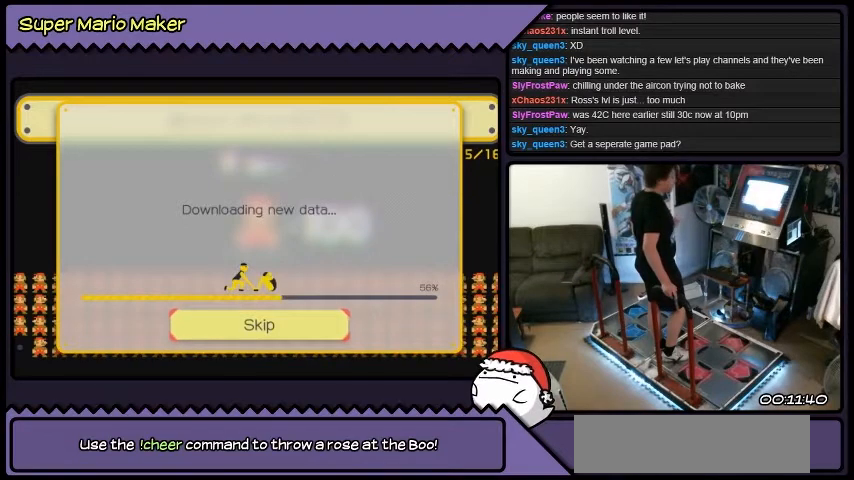
{"buttons": ["DPAD_UP"], "events": []}
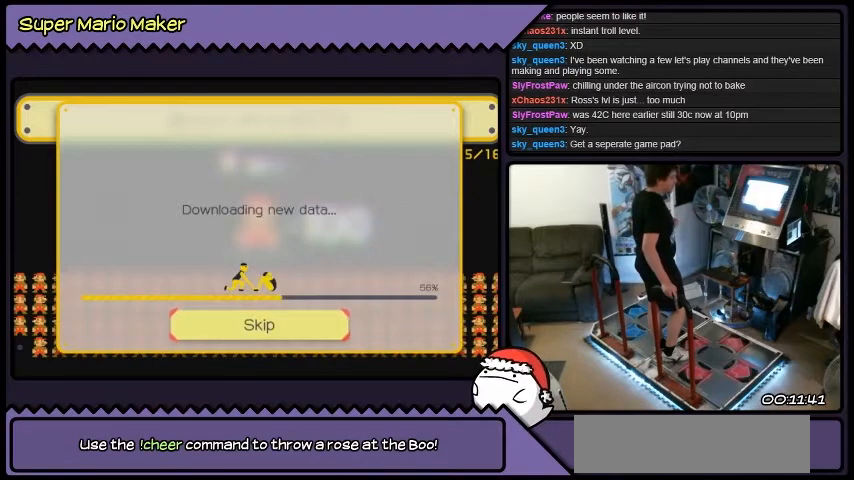
{"buttons": ["DPAD_UP"], "events": []}
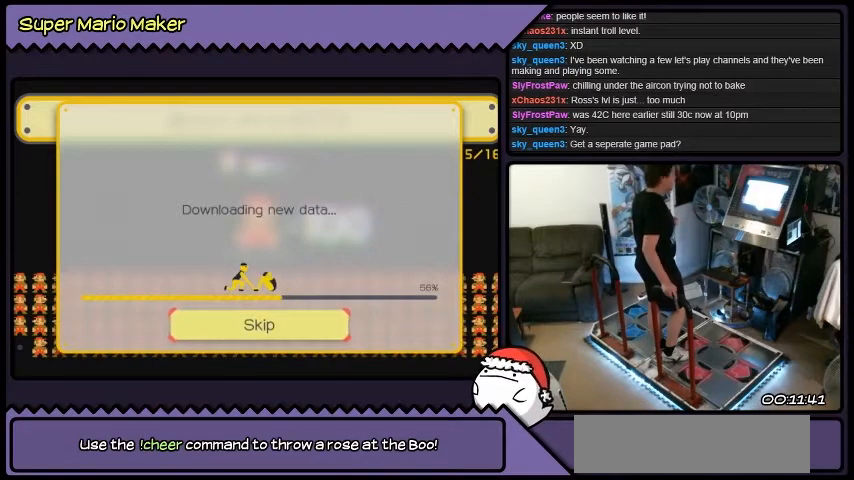
{"buttons": ["DPAD_UP"], "events": []}
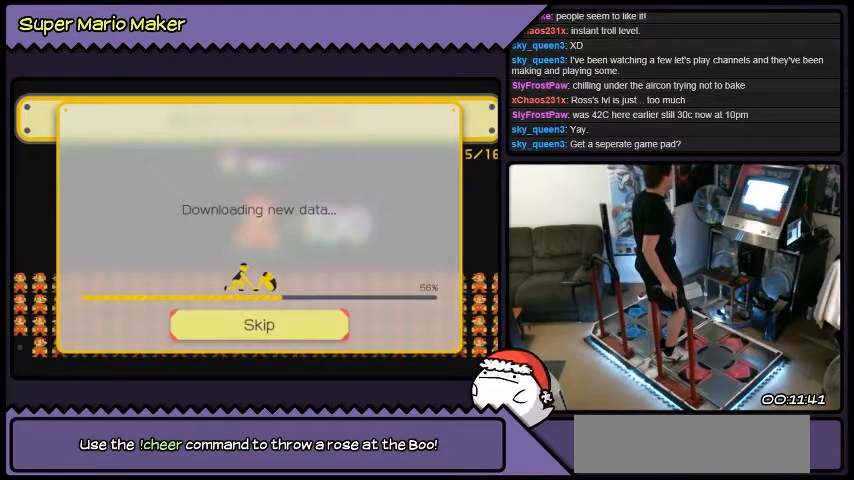
{"buttons": ["DPAD_UP"], "events": []}
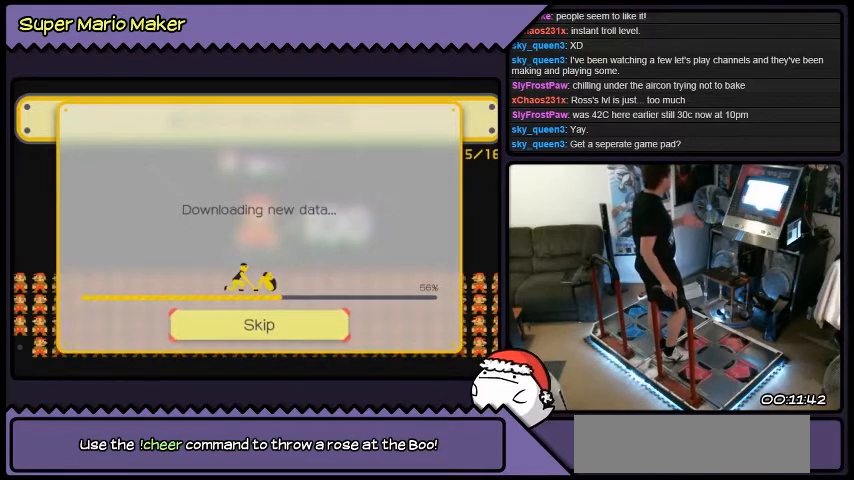
{"buttons": ["DPAD_UP"], "events": []}
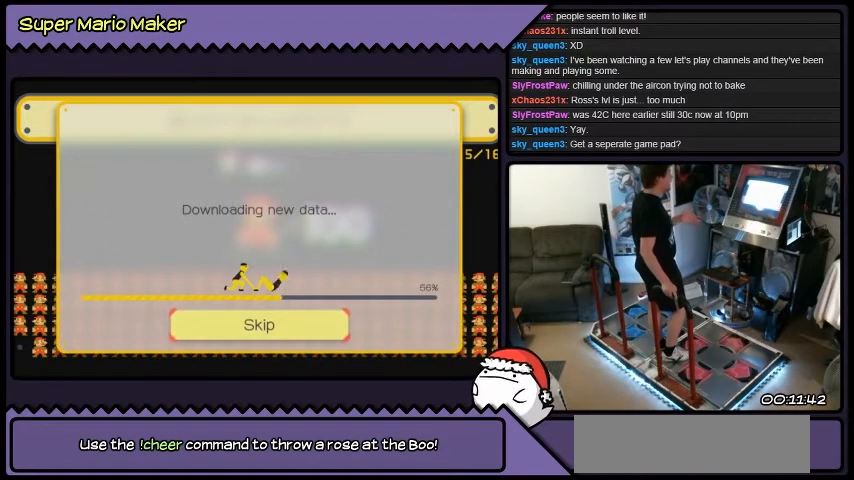
{"buttons": ["DPAD_UP"], "events": []}
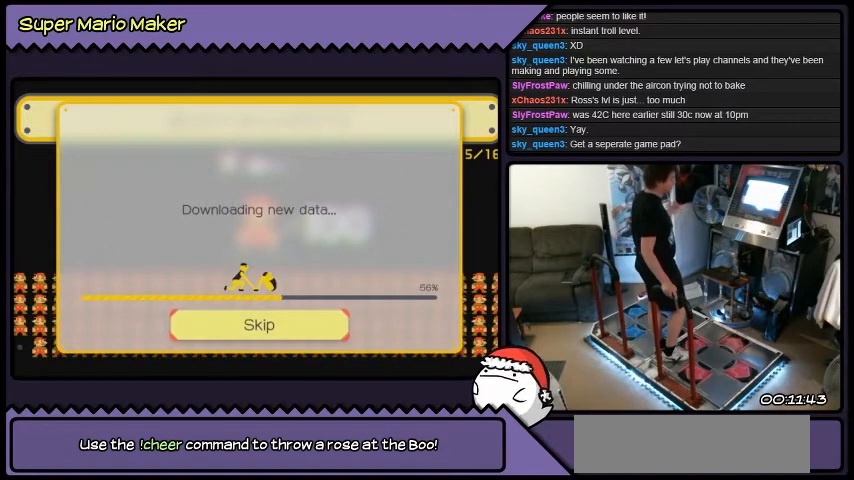
{"buttons": ["DPAD_UP"], "events": []}
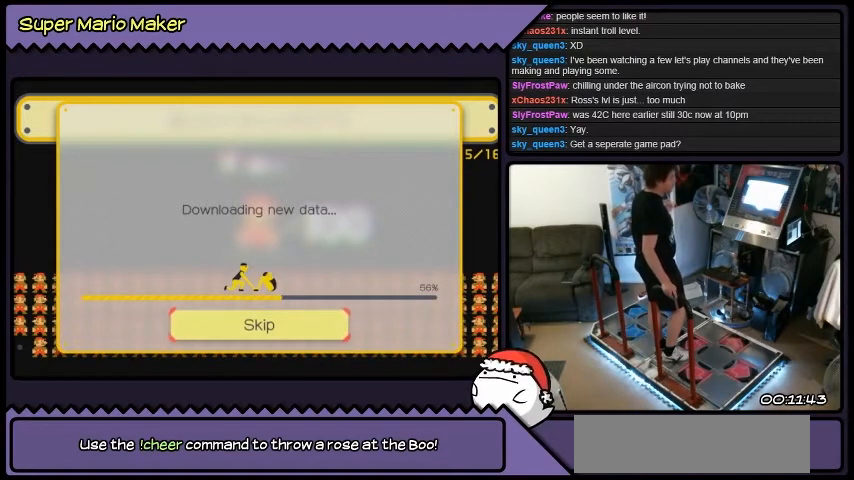
{"buttons": ["DPAD_UP"], "events": []}
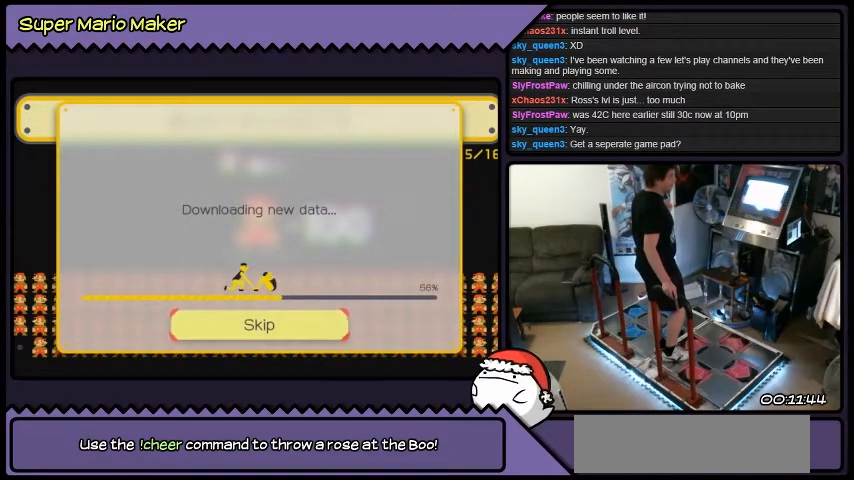
{"buttons": ["DPAD_UP"], "events": []}
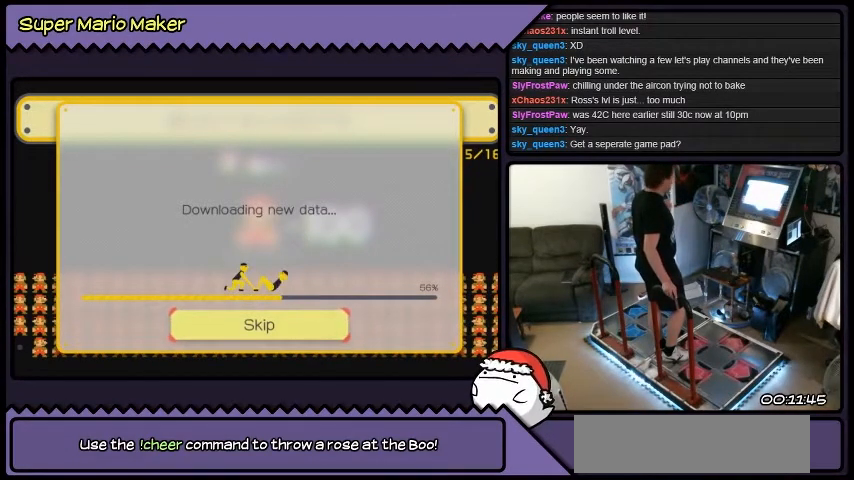
{"buttons": ["DPAD_UP"], "events": []}
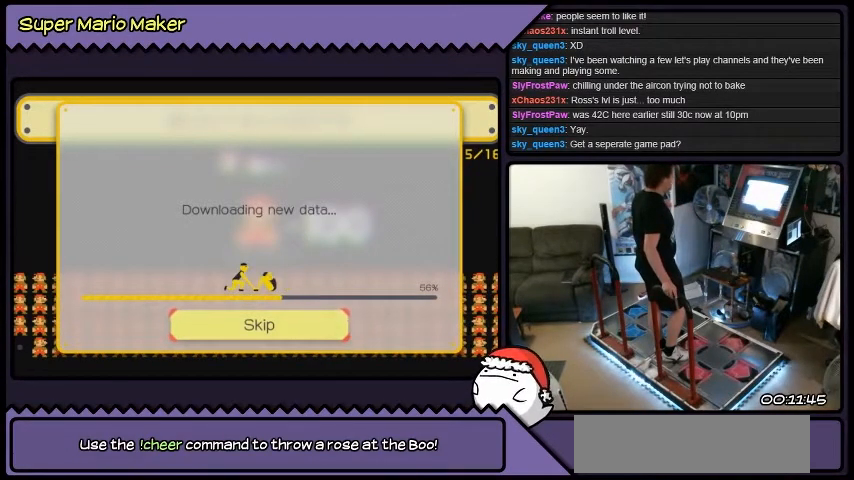
{"buttons": ["DPAD_UP"], "events": []}
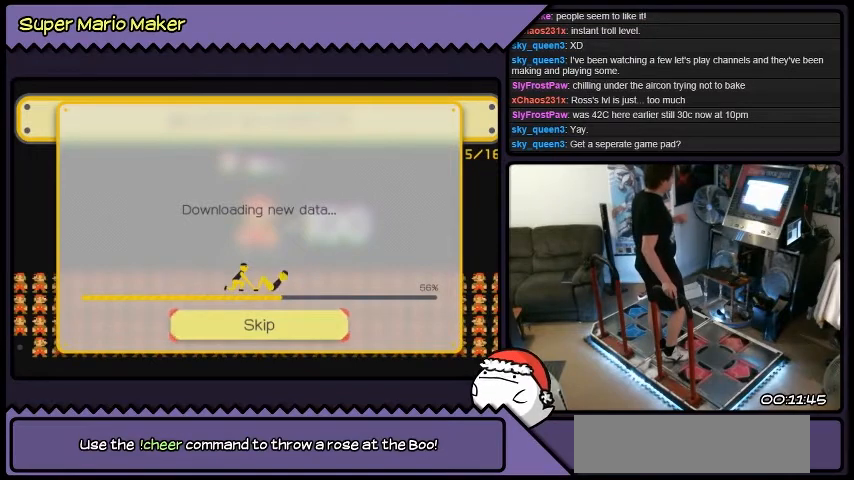
{"buttons": ["DPAD_UP"], "events": []}
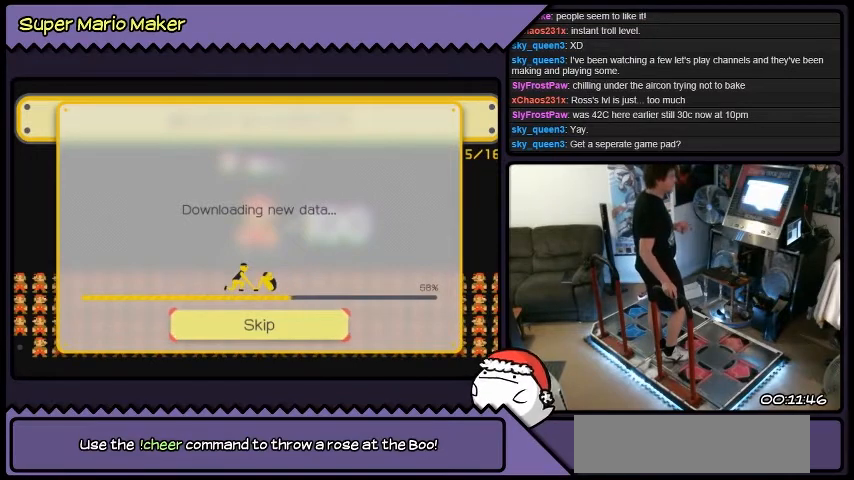
{"buttons": ["DPAD_UP"], "events": []}
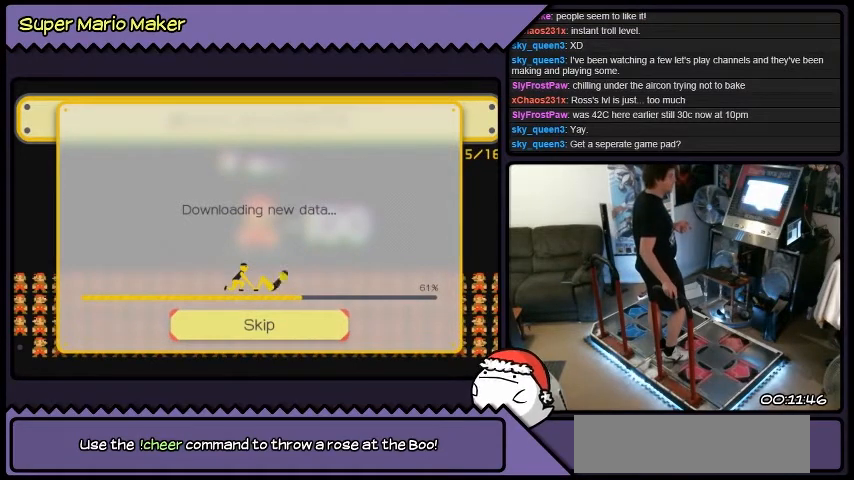
{"buttons": ["DPAD_UP"], "events": []}